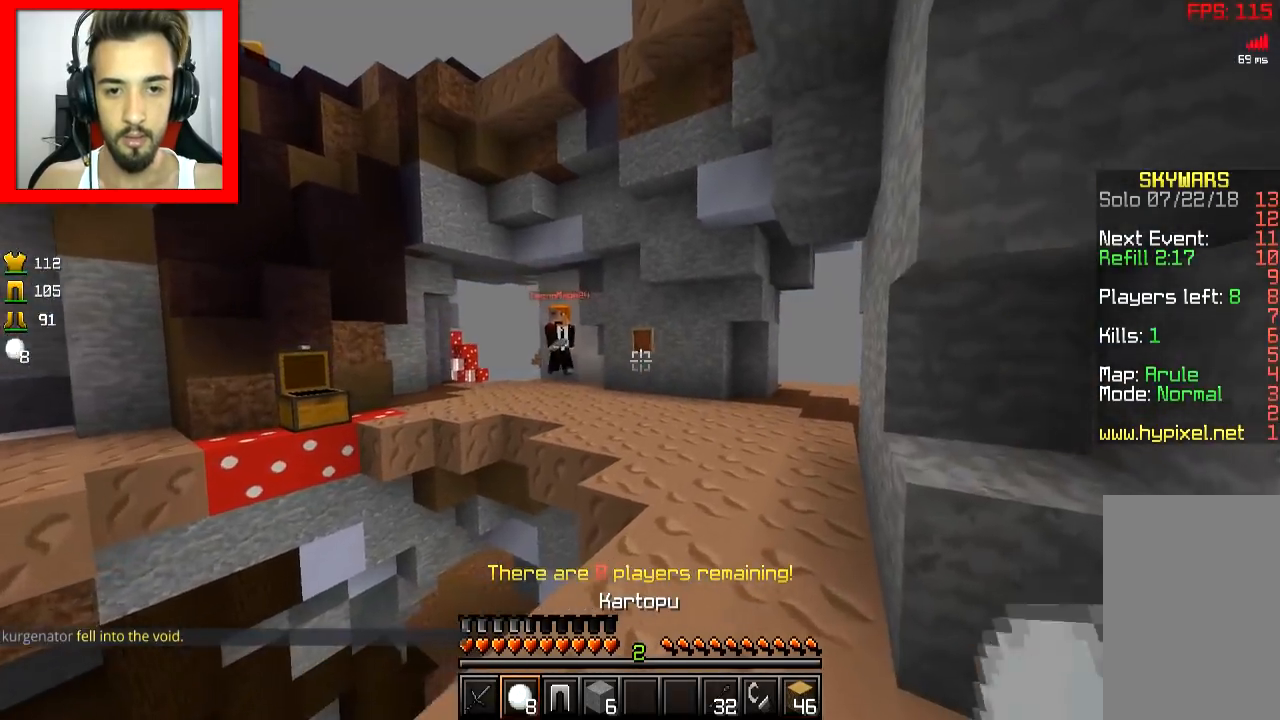
Gameplay with keyboard and mouse; each line is a JSON object with the keys and mouse buttons held at the frame after it. "events" lists presses ("down") and releases ("up") of "a", "d", "s", "space", "w", "mouse_left" and "mouse_right" between this image and that frame as [ms after this image, input, new state], when the widget could be followed in between. "mouse_left", "mouse_right" = the "left", "right" buttons of the "mouse" list. No other keys are recorded. Fast repeated clicks can show as one long hold. Mouse movement is not recorded.
{"keys": ["w"], "mouse": [], "events": [[33, "d", "up"], [33, "mouse_right", "down"], [83, "mouse_right", "up"], [133, "mouse_right", "down"], [183, "d", "down"], [234, "d", "up"], [234, "mouse_right", "up"], [234, "space", "down"], [284, "mouse_right", "down"], [334, "mouse_right", "up"], [334, "space", "up"], [417, "mouse_right", "down"], [484, "mouse_right", "up"]]}
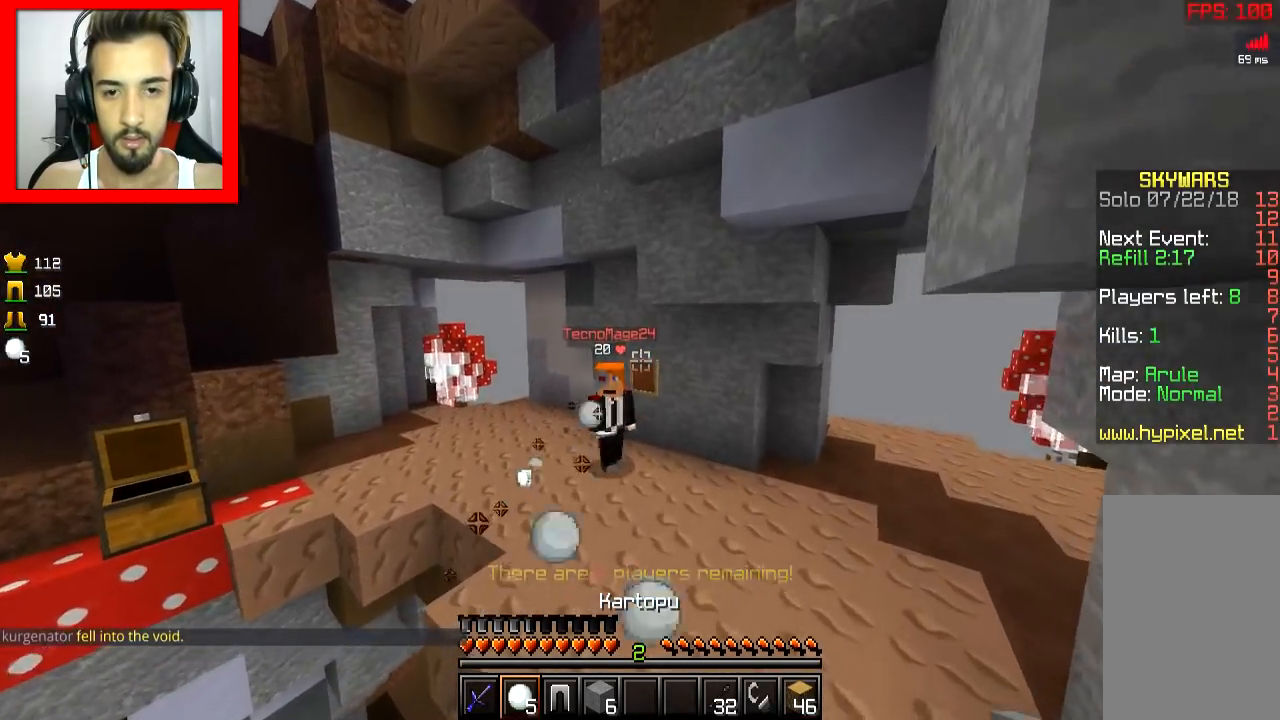
{"keys": ["w"], "mouse": [], "events": [[17, "mouse_right", "down"], [134, "mouse_right", "up"], [184, "mouse_right", "down"], [234, "mouse_right", "up"], [284, "mouse_left", "down"], [334, "mouse_left", "up"]]}
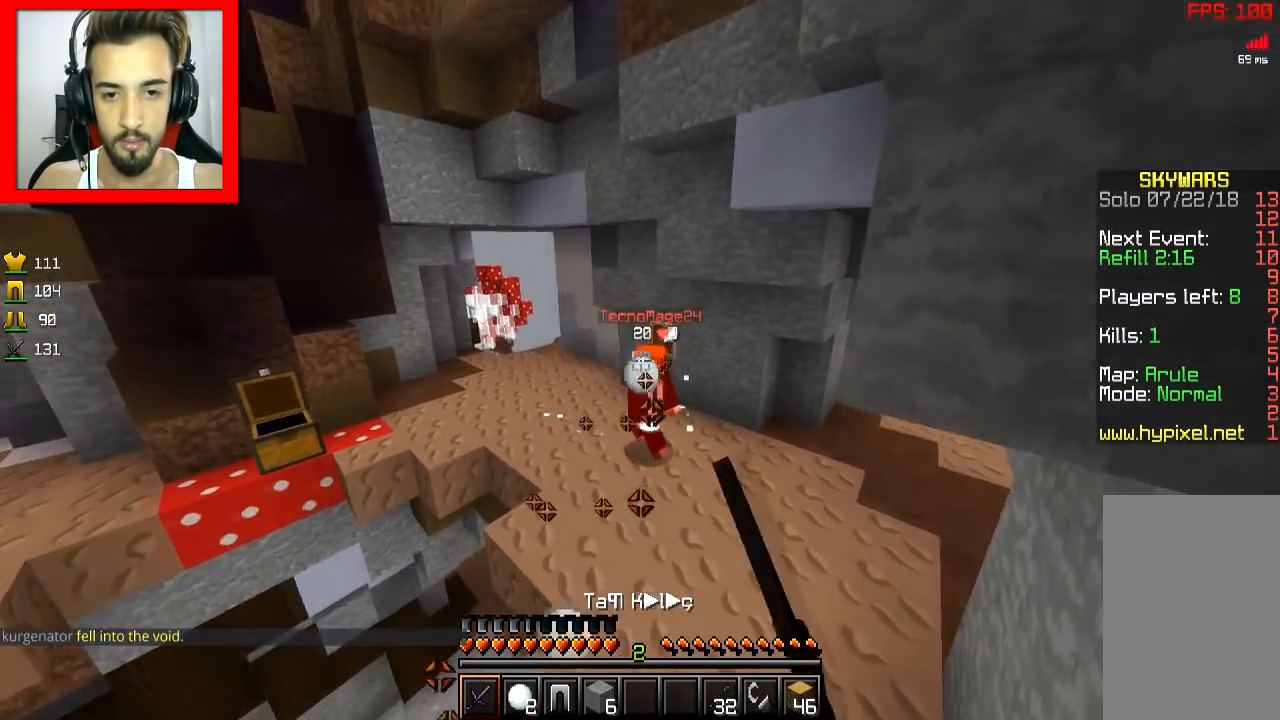
{"keys": ["d", "w"], "mouse": ["right"], "events": [[67, "mouse_right", "down"], [133, "mouse_right", "up"], [183, "mouse_right", "down"], [234, "mouse_right", "up"], [317, "mouse_right", "down"], [384, "mouse_right", "up"], [467, "mouse_right", "down"], [484, "d", "down"]]}
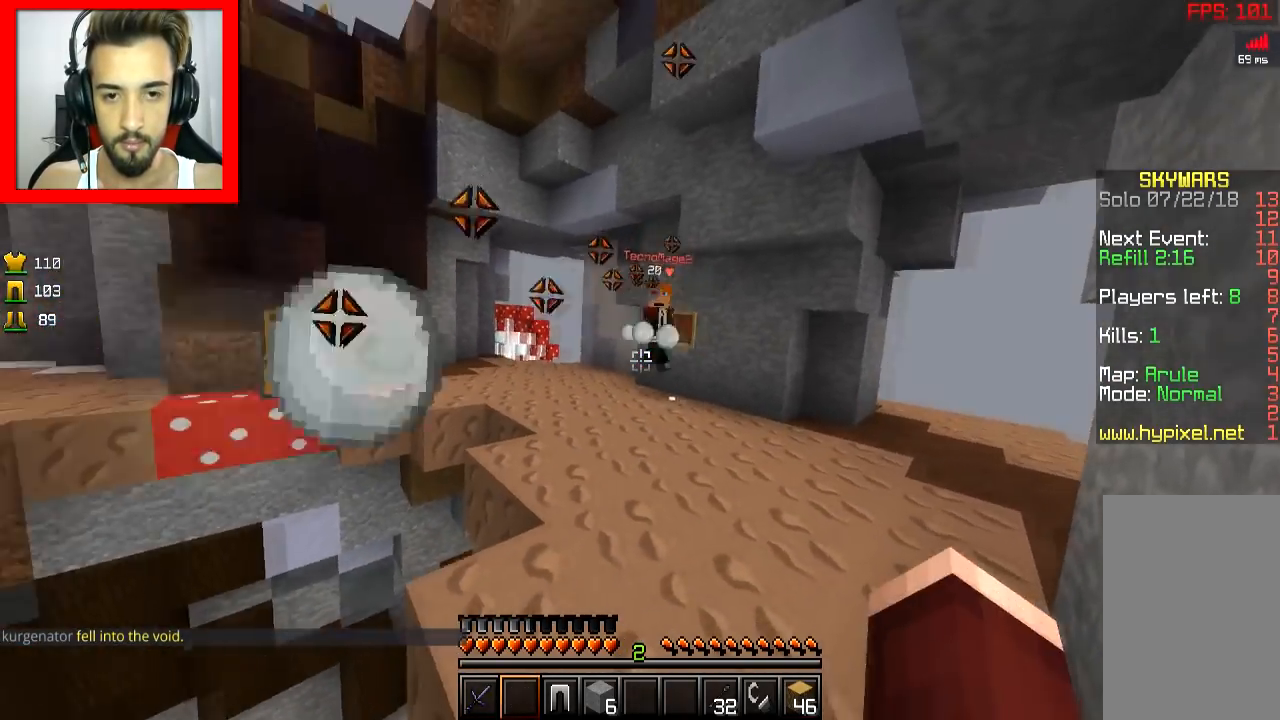
{"keys": ["d", "w"], "mouse": [], "events": [[34, "mouse_right", "up"], [84, "mouse_right", "down"], [134, "mouse_right", "up"], [234, "mouse_right", "down"], [284, "d", "up"], [284, "mouse_right", "up"], [468, "d", "down"]]}
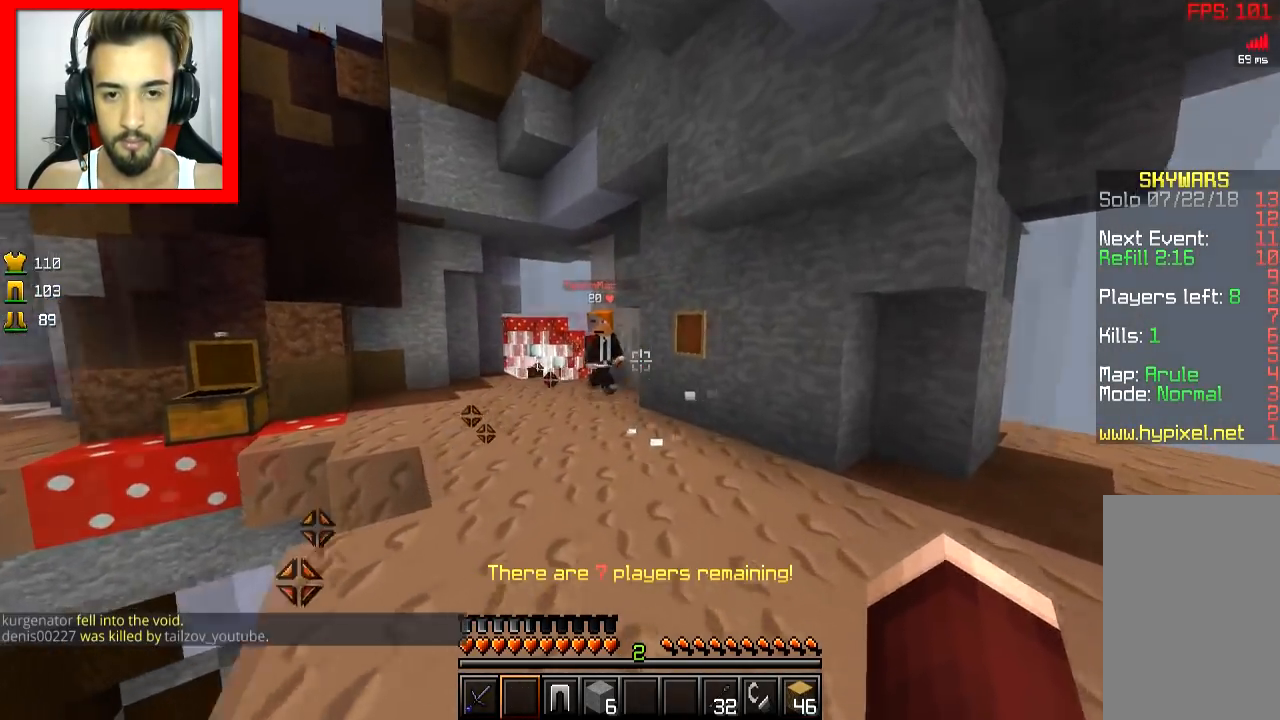
{"keys": ["a", "w"], "mouse": [], "events": [[183, "d", "up"], [317, "a", "down"]]}
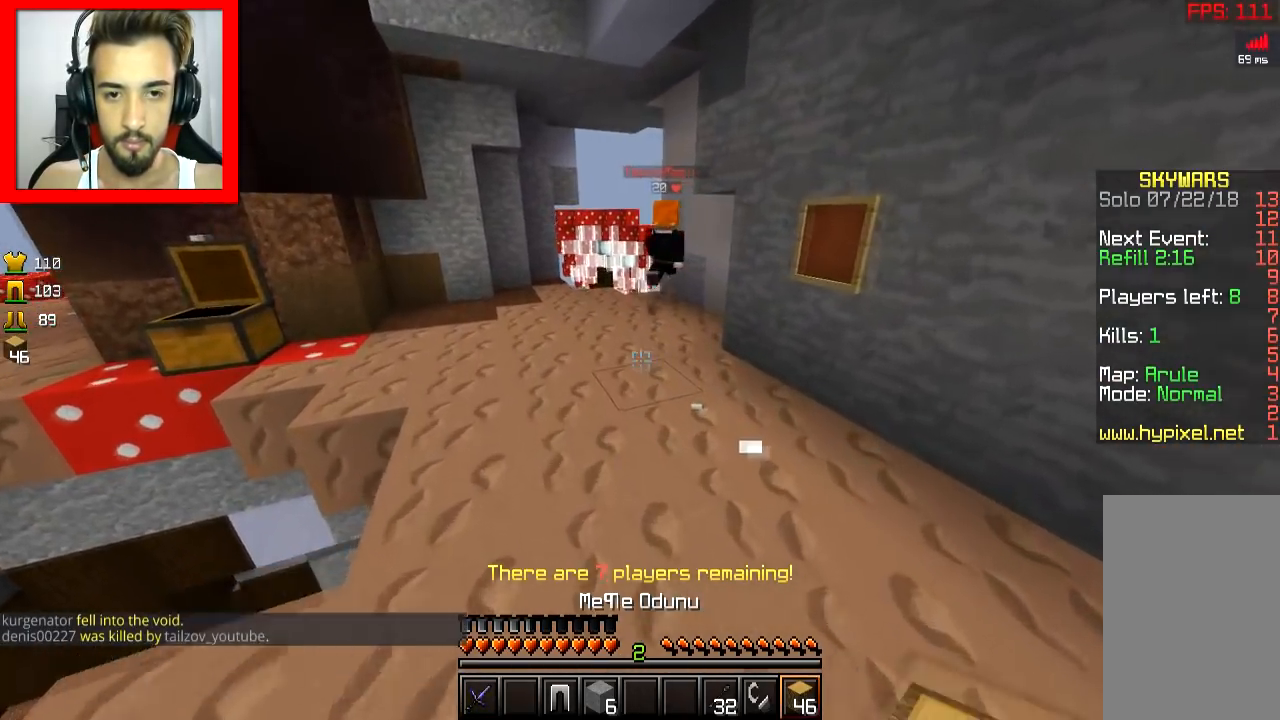
{"keys": ["a", "w"], "mouse": [], "events": [[84, "a", "up"], [267, "a", "down"], [267, "space", "down"], [384, "space", "up"]]}
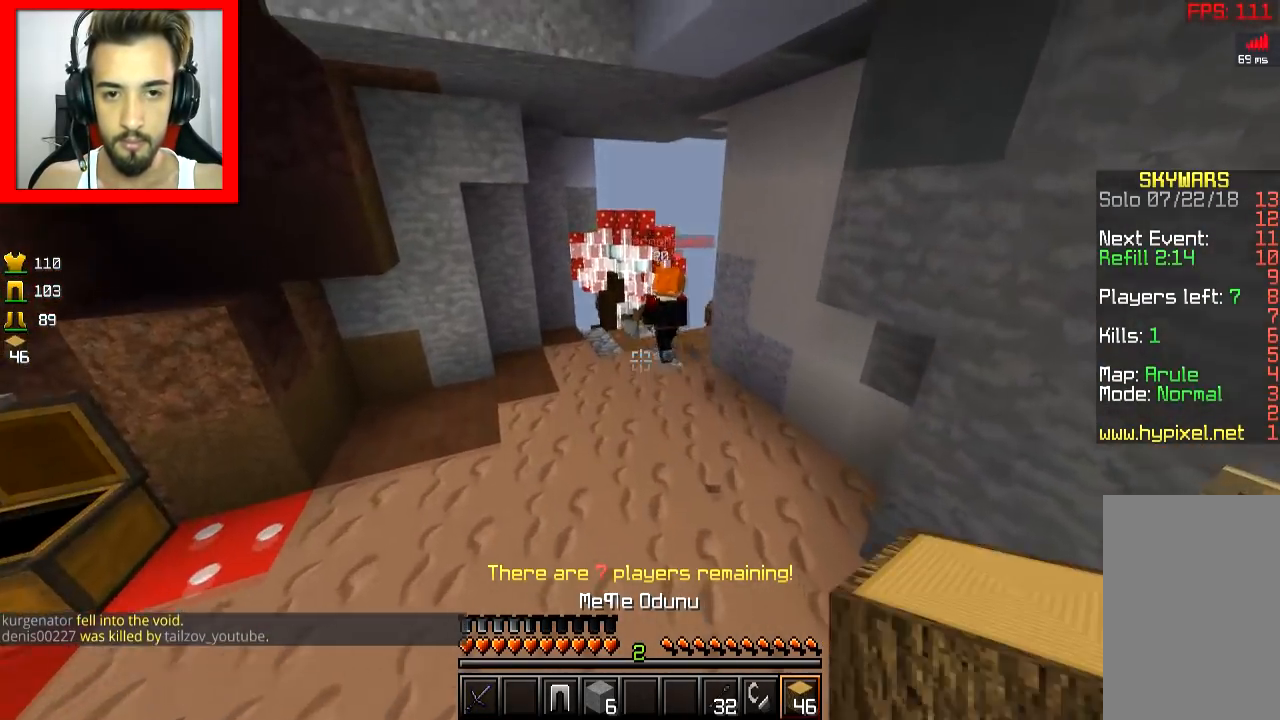
{"keys": ["w"], "mouse": [], "events": [[200, "a", "up"]]}
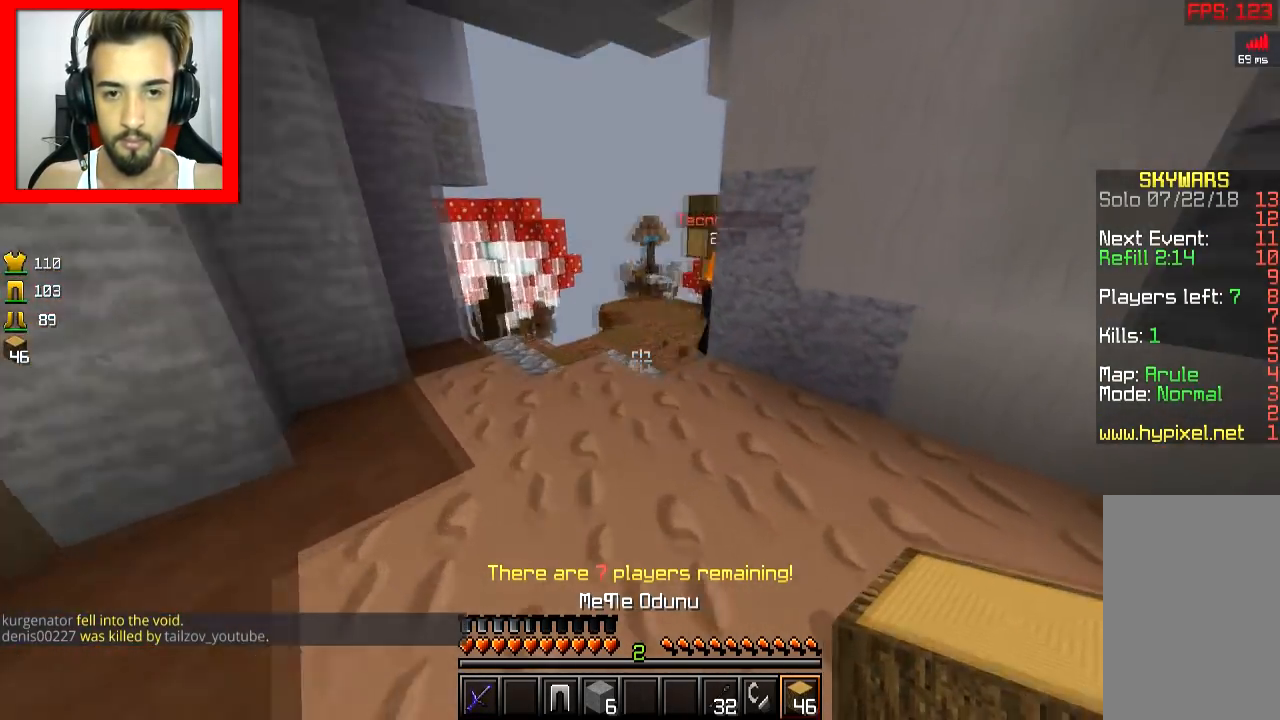
{"keys": ["a", "s"], "mouse": ["right"], "events": [[134, "a", "down"], [317, "mouse_right", "down"], [334, "w", "up"], [418, "s", "down"], [434, "mouse_right", "up"], [468, "mouse_right", "down"]]}
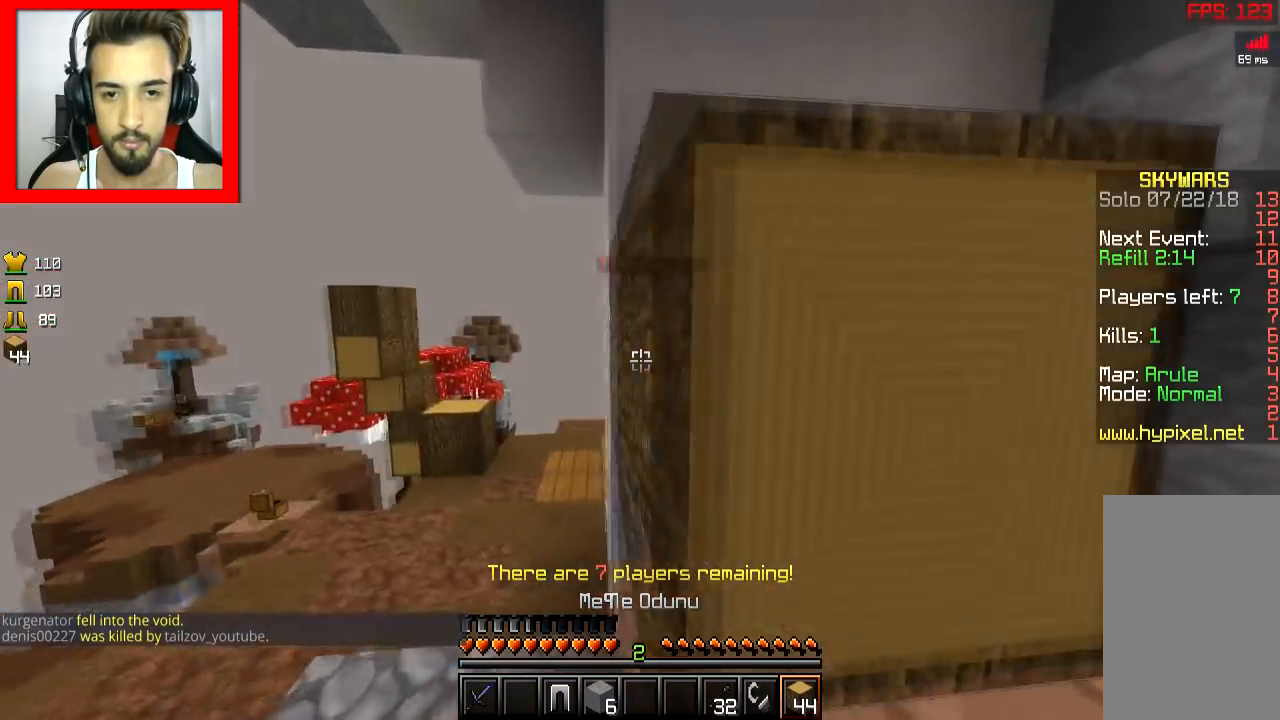
{"keys": ["a", "s"], "mouse": ["right"], "events": [[133, "a", "up"], [183, "mouse_right", "up"], [267, "mouse_right", "down"], [434, "a", "down"]]}
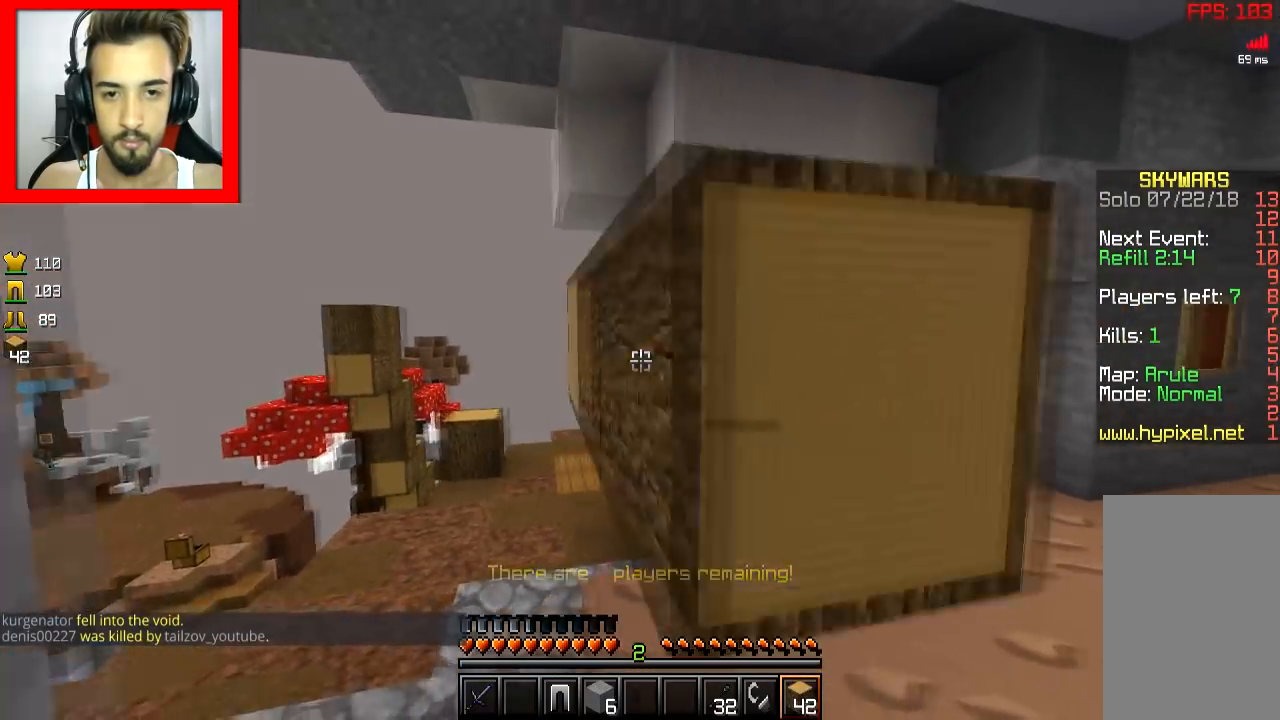
{"keys": ["w"], "mouse": [], "events": [[51, "mouse_right", "up"], [84, "mouse_right", "down"], [101, "s", "up"], [201, "a", "up"], [201, "mouse_right", "up"], [234, "d", "down"], [234, "mouse_right", "down"], [284, "w", "down"], [301, "mouse_right", "up"], [501, "d", "up"]]}
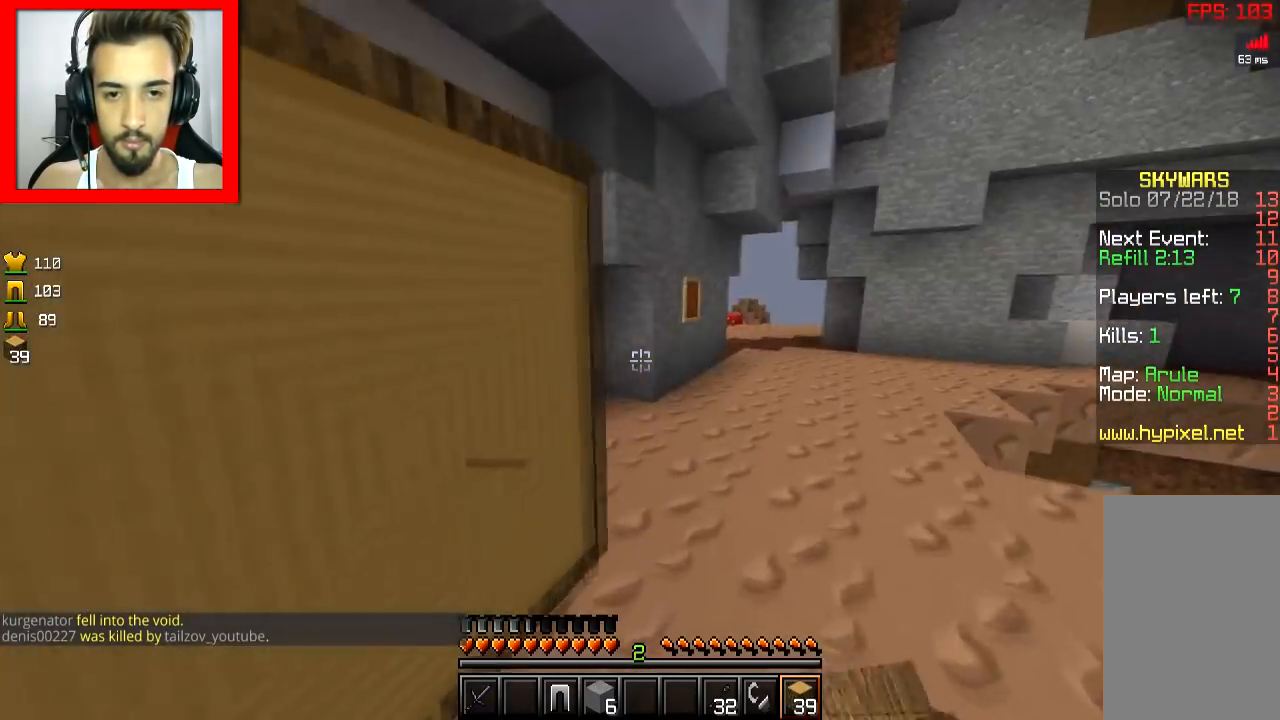
{"keys": ["a", "w"], "mouse": [], "events": [[284, "space", "down"], [384, "a", "down"], [400, "space", "up"]]}
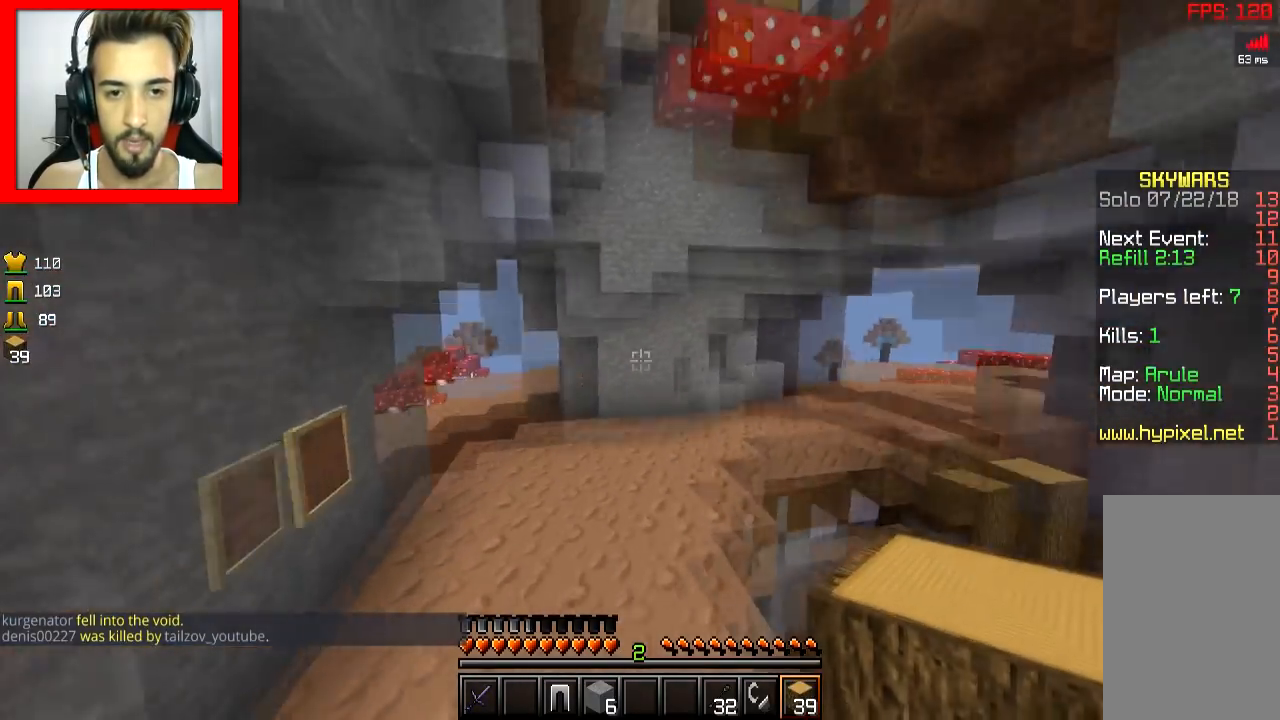
{"keys": ["w"], "mouse": [], "events": [[151, "a", "up"], [284, "a", "down"], [401, "a", "up"]]}
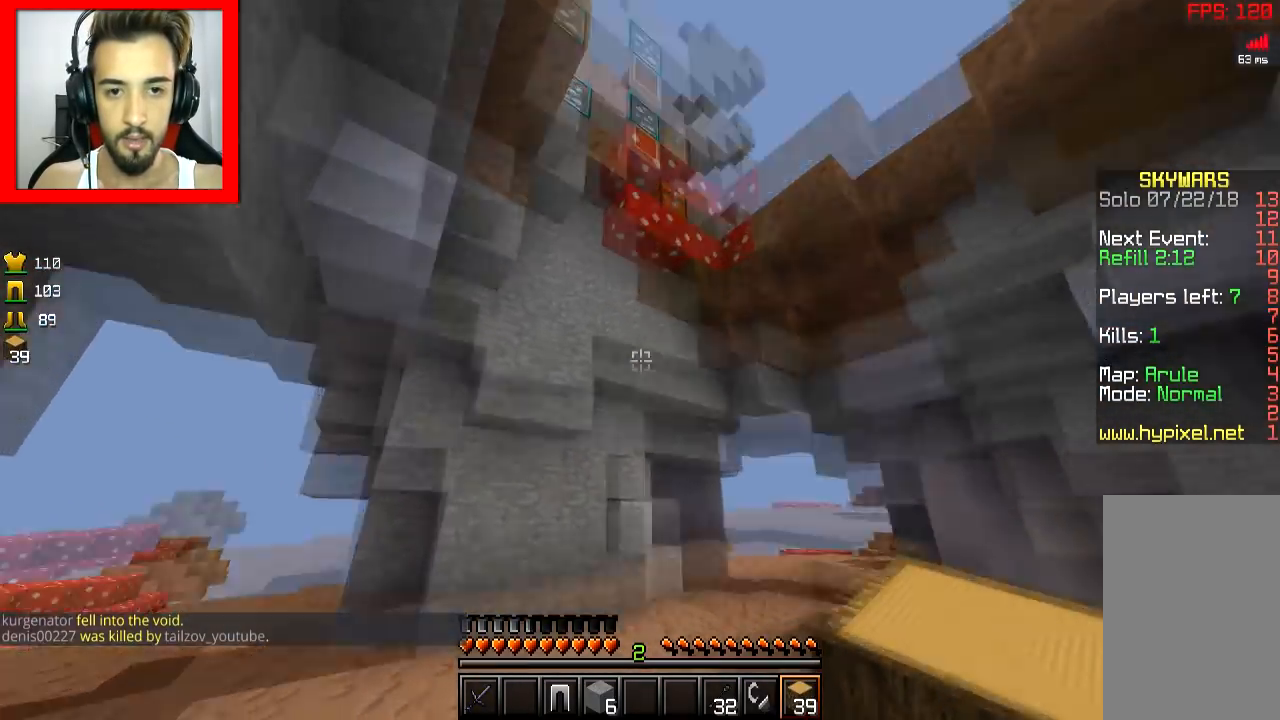
{"keys": ["w"], "mouse": [], "events": [[83, "a", "down"], [334, "a", "up"]]}
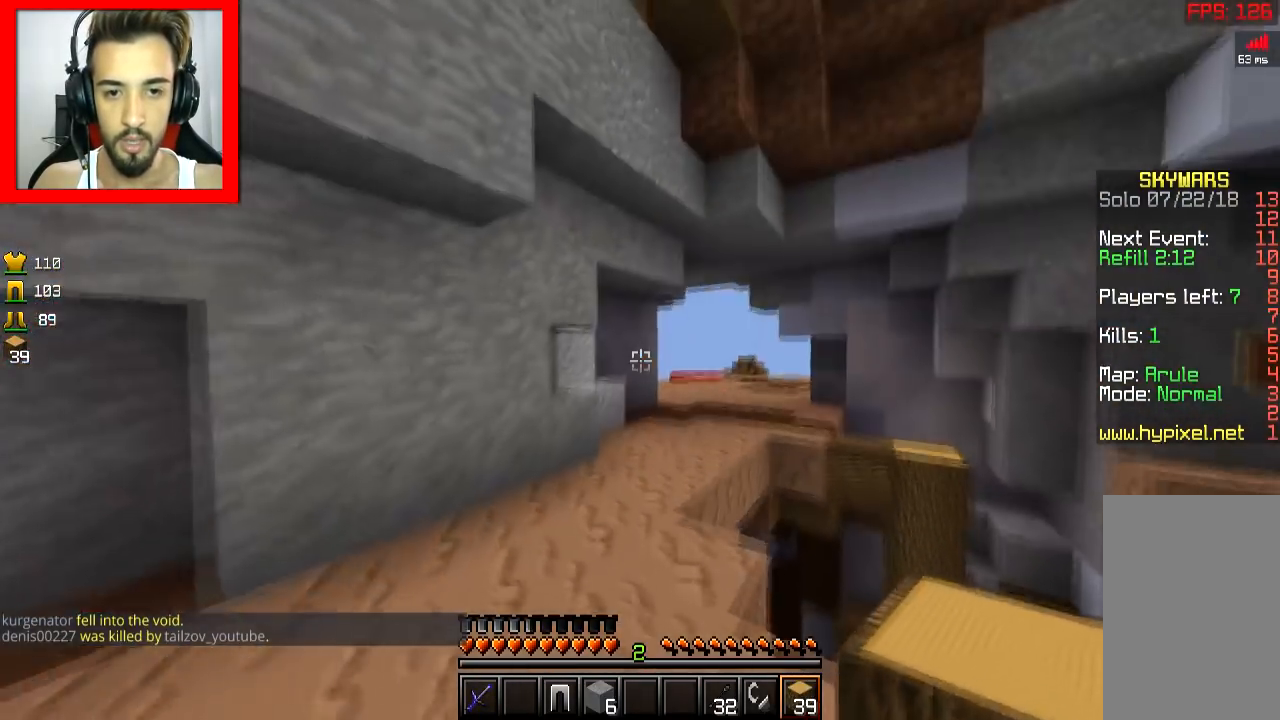
{"keys": ["s", "space"], "mouse": [], "events": [[184, "space", "down"], [301, "w", "up"], [334, "mouse_right", "down"], [384, "s", "down"], [484, "mouse_right", "up"]]}
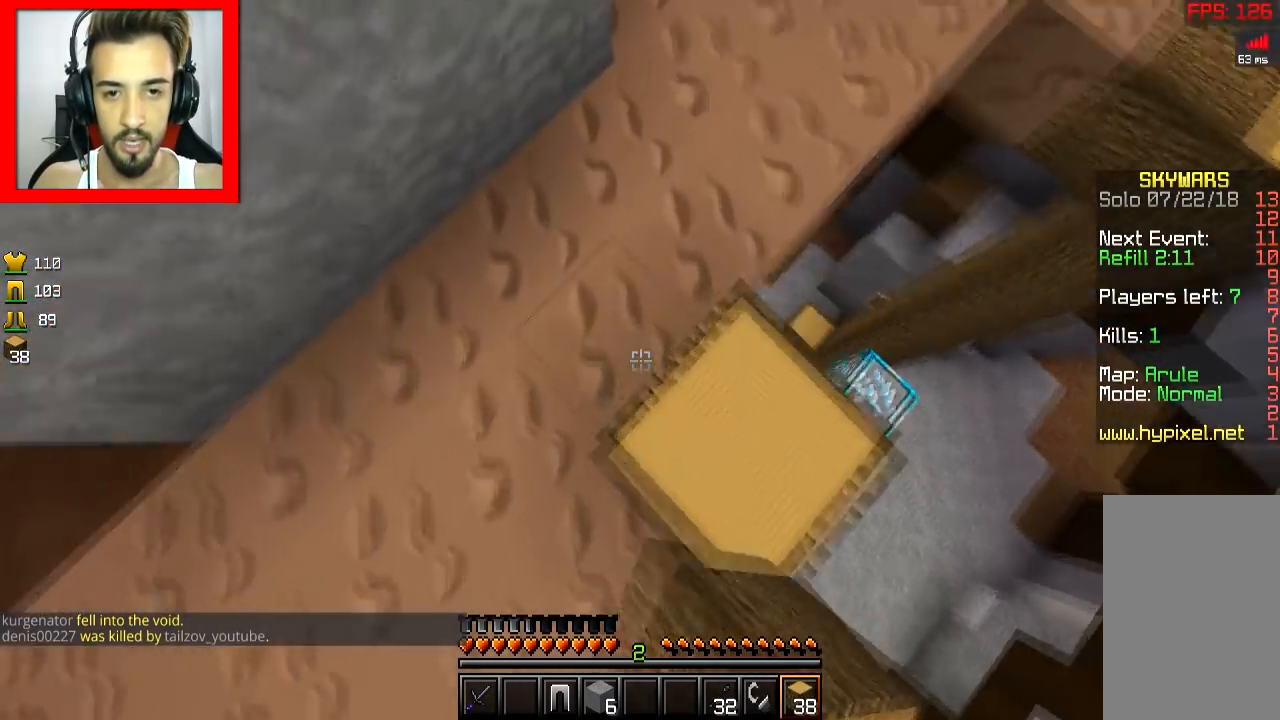
{"keys": ["s"], "mouse": ["right"], "events": [[83, "mouse_right", "down"], [133, "mouse_right", "up"], [234, "mouse_right", "down"], [284, "mouse_right", "up"], [334, "mouse_right", "down"], [334, "s", "up"], [334, "space", "up"], [434, "mouse_right", "up"], [484, "mouse_right", "down"], [484, "s", "down"]]}
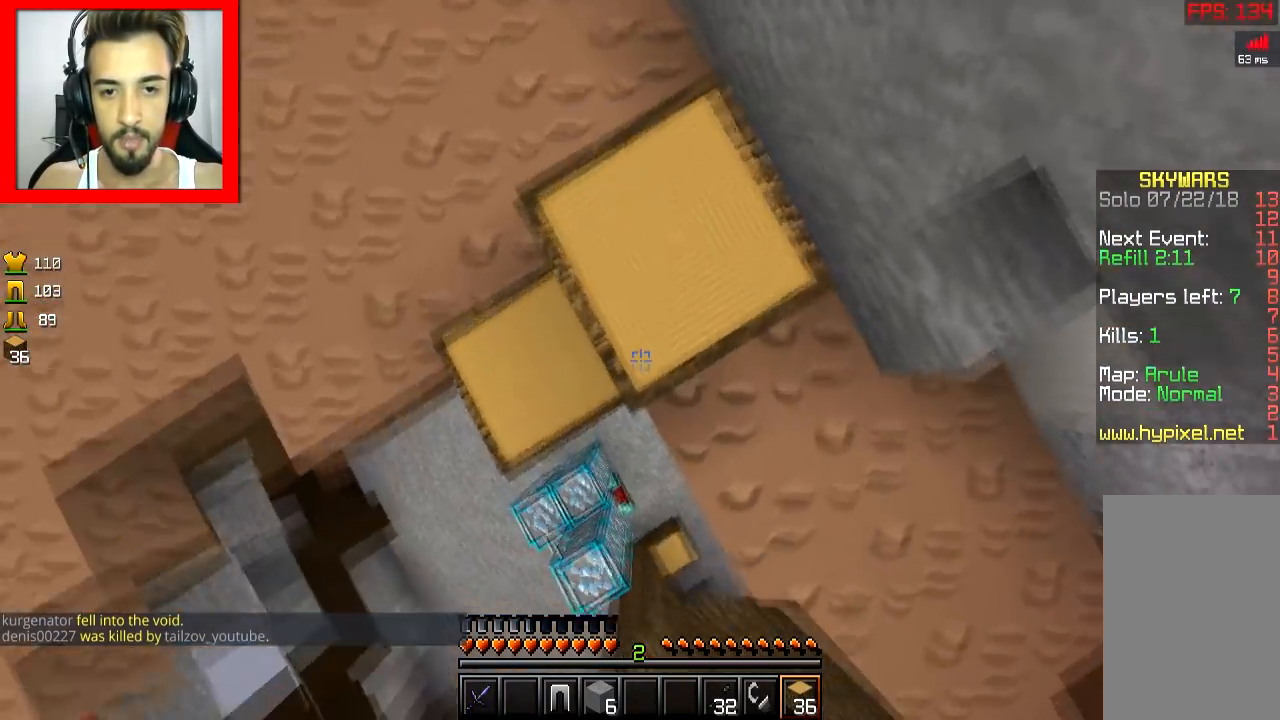
{"keys": [], "mouse": ["right"], "events": [[34, "mouse_right", "up"], [84, "space", "down"], [101, "s", "up"], [134, "mouse_right", "down"], [184, "a", "down"], [284, "a", "up"], [284, "space", "up"], [317, "mouse_right", "up"], [367, "mouse_right", "down"], [418, "d", "down"], [418, "mouse_right", "up"], [468, "d", "up"], [468, "mouse_right", "down"]]}
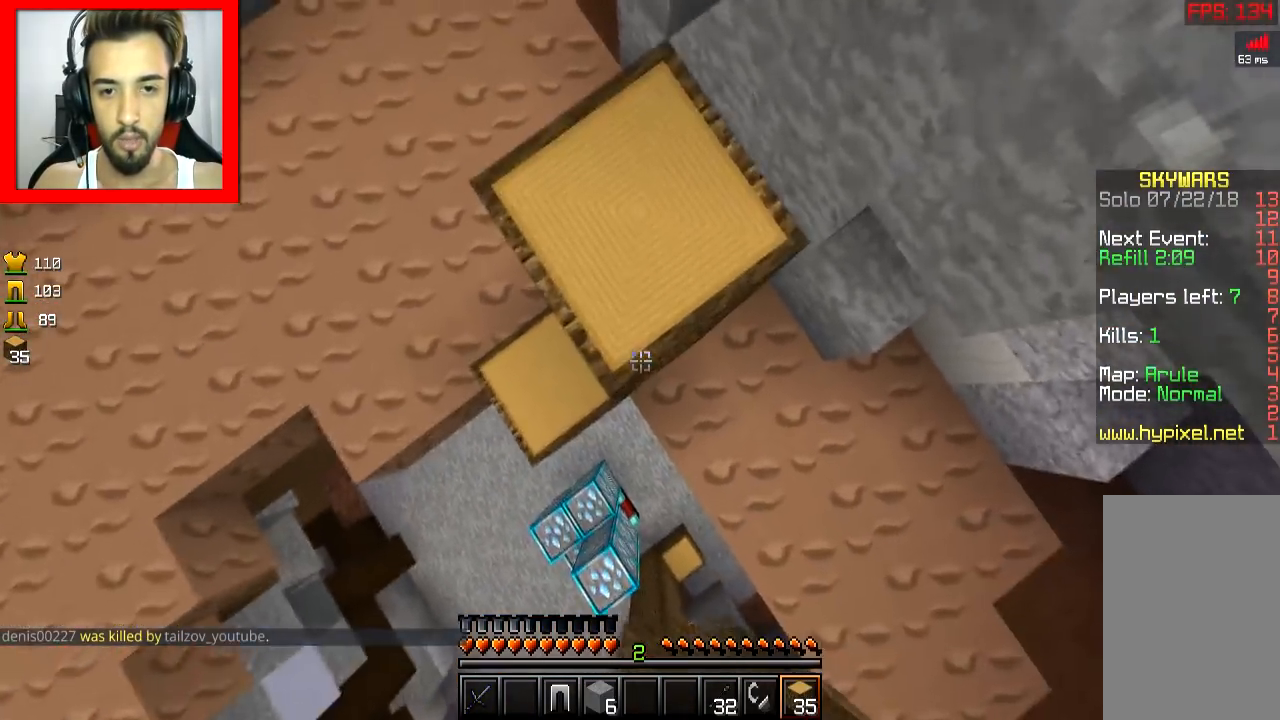
{"keys": ["s"], "mouse": ["right"], "events": [[67, "mouse_right", "up"], [117, "d", "down"], [117, "mouse_right", "down"], [117, "space", "down"], [167, "d", "up"], [167, "mouse_right", "up"], [234, "mouse_right", "down"], [284, "space", "up"], [334, "mouse_right", "up"], [384, "mouse_right", "down"], [434, "mouse_right", "up"], [484, "mouse_right", "down"], [484, "s", "down"]]}
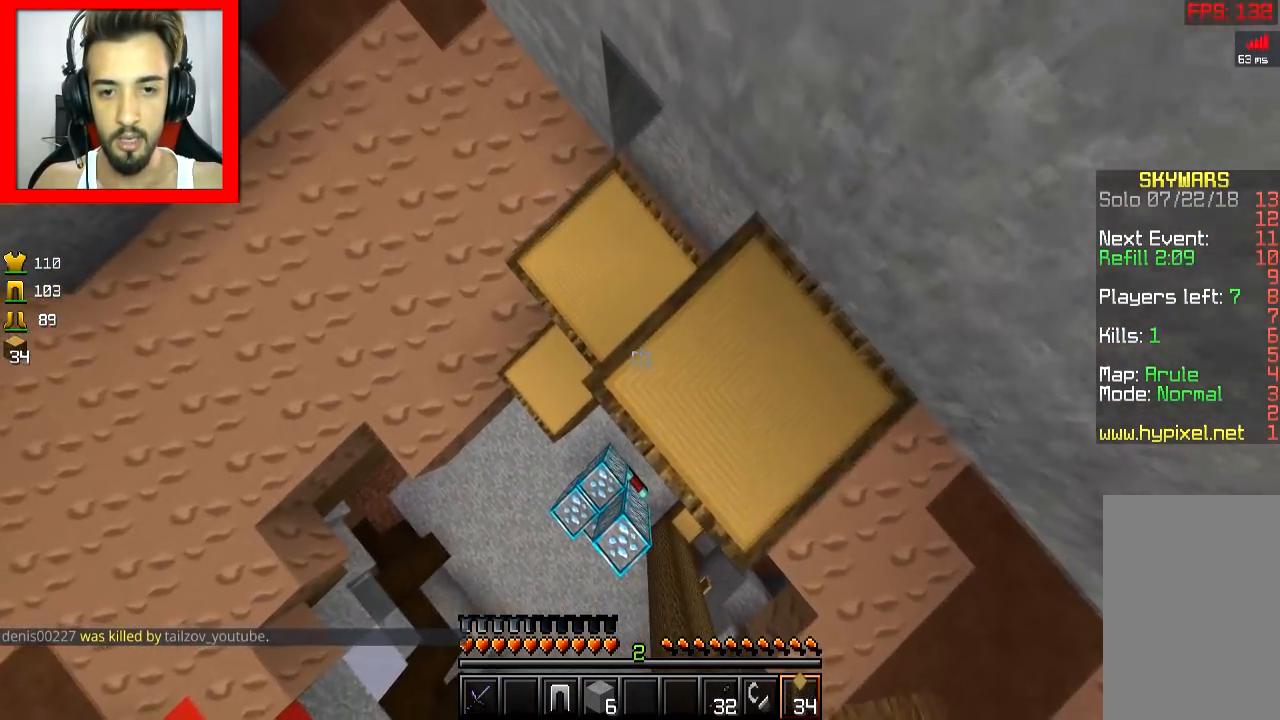
{"keys": [], "mouse": [], "events": [[84, "mouse_right", "up"], [134, "mouse_right", "down"], [134, "s", "up"], [134, "space", "down"], [234, "d", "down"], [234, "space", "up"], [334, "d", "up"], [334, "mouse_right", "up"], [384, "mouse_right", "down"], [484, "mouse_right", "up"]]}
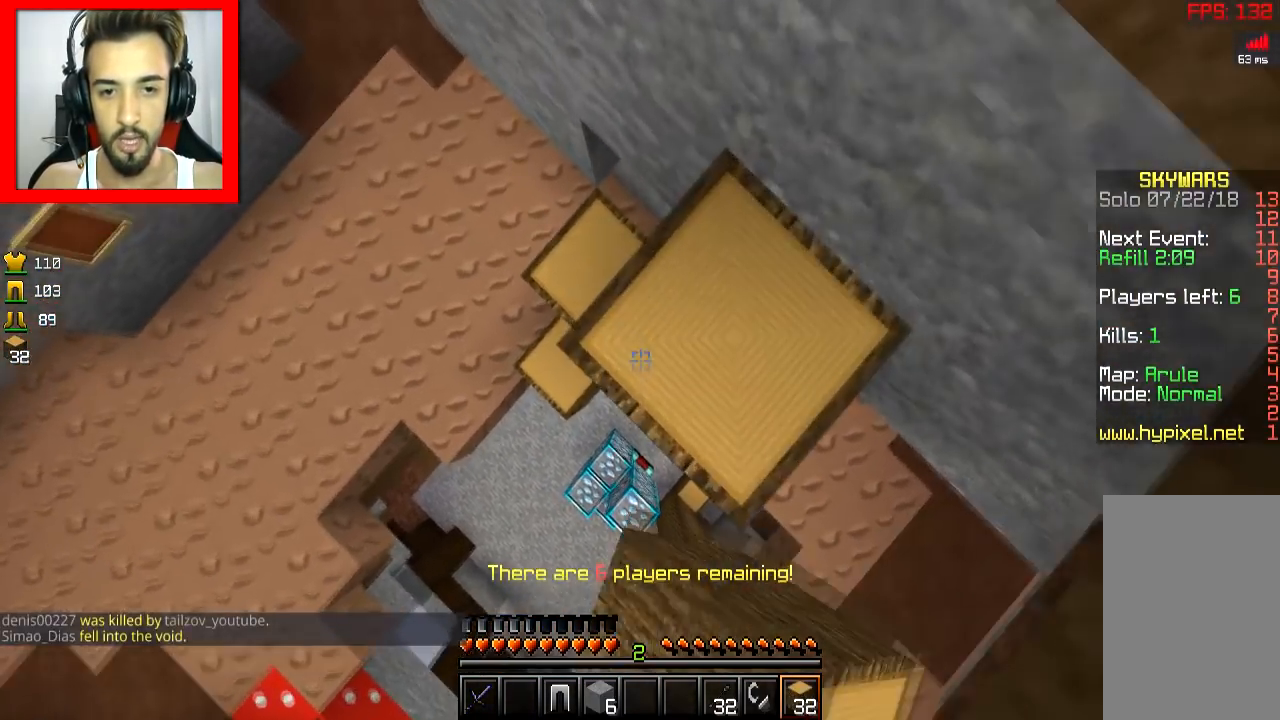
{"keys": [], "mouse": [], "events": [[33, "mouse_right", "down"], [33, "space", "down"], [83, "mouse_right", "up"], [183, "mouse_right", "down"], [234, "mouse_right", "up"], [284, "mouse_right", "down"], [384, "mouse_right", "up"], [384, "space", "up"]]}
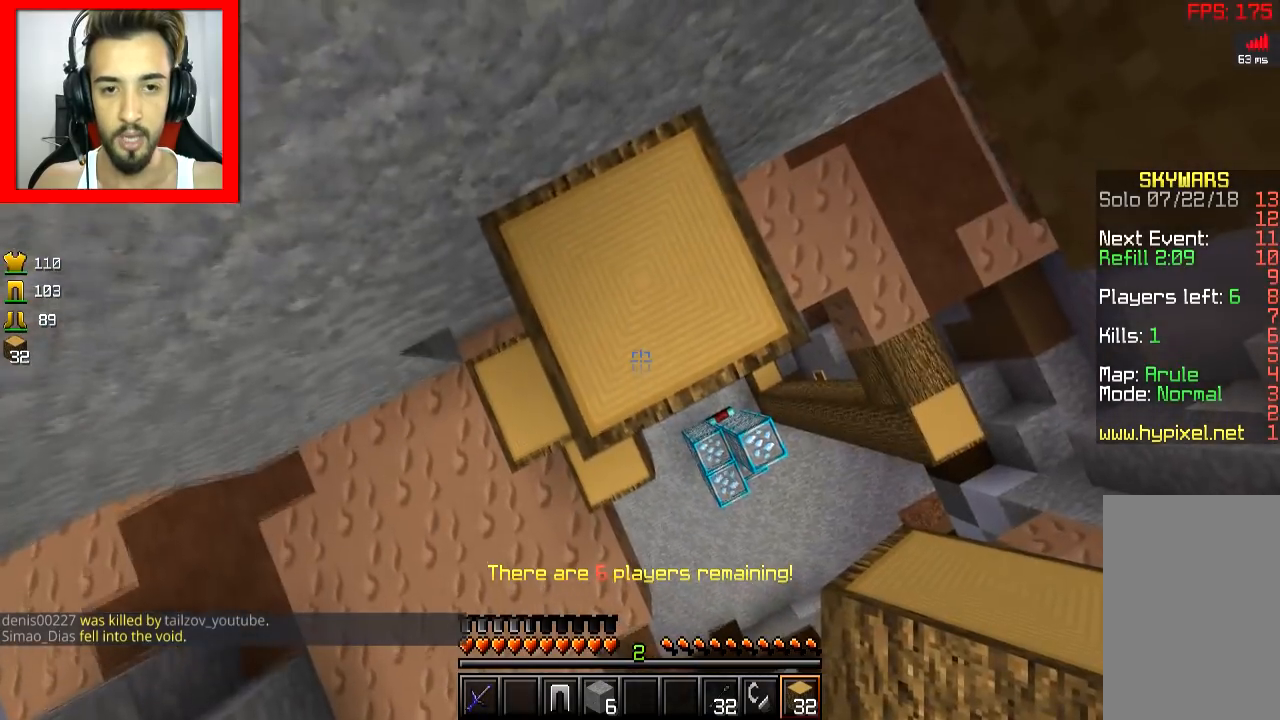
{"keys": ["a", "s"], "mouse": [], "events": [[134, "s", "down"], [184, "a", "down"]]}
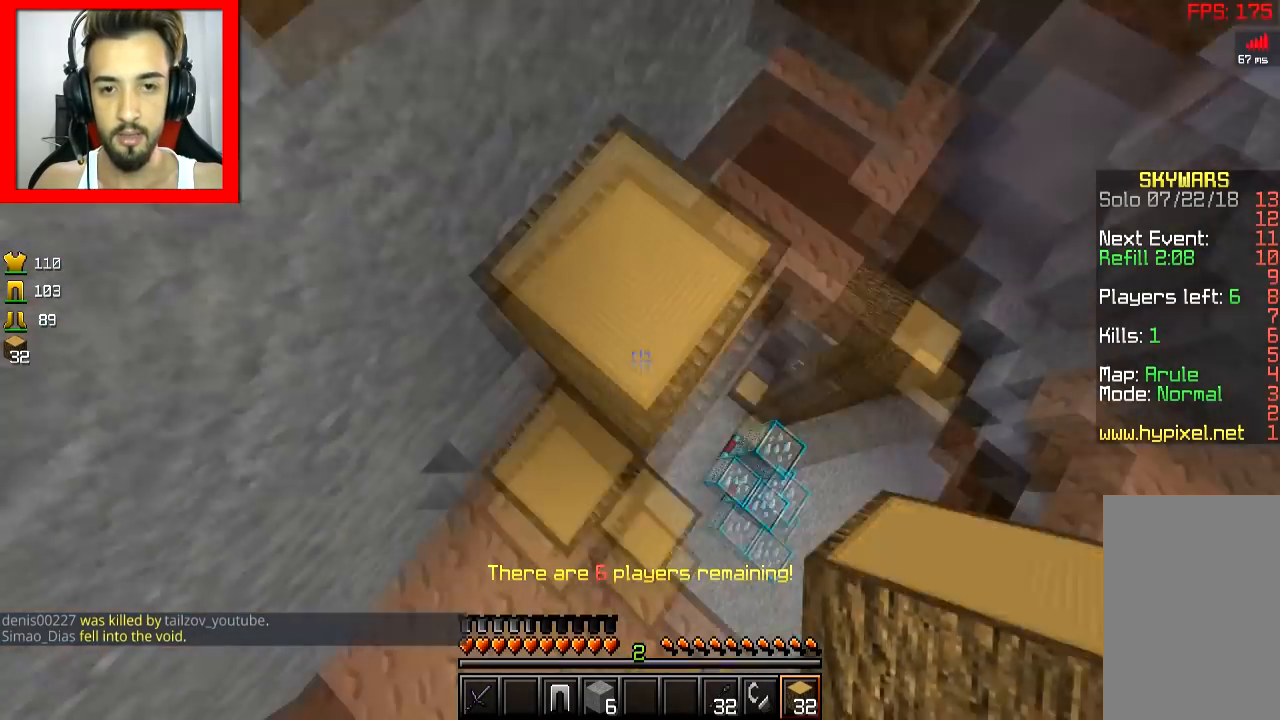
{"keys": ["a", "s"], "mouse": [], "events": [[50, "mouse_right", "down"], [100, "mouse_right", "up"], [200, "mouse_right", "down"], [251, "mouse_right", "up"], [301, "mouse_right", "down"], [401, "mouse_right", "up"], [451, "mouse_right", "down"], [501, "mouse_right", "up"]]}
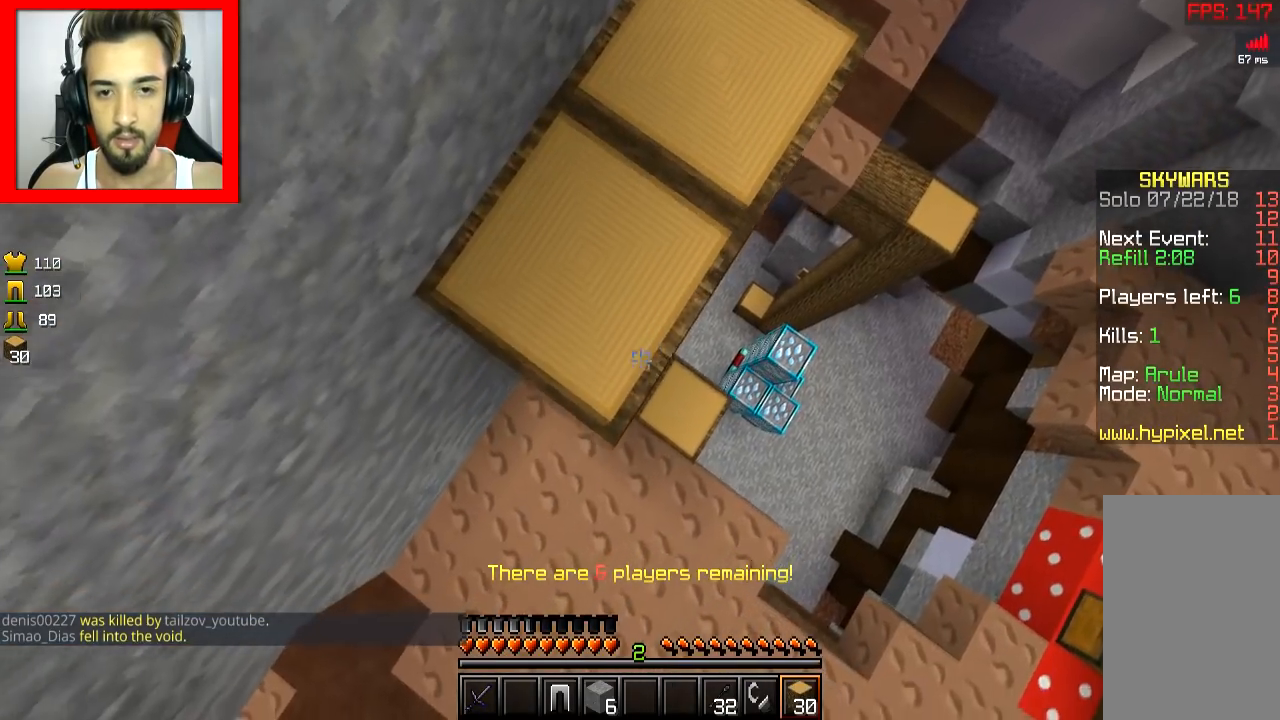
{"keys": [], "mouse": ["right"], "events": [[100, "mouse_right", "down"], [300, "mouse_right", "up"], [350, "mouse_right", "down"], [350, "s", "up"], [350, "space", "down"], [400, "a", "up"], [450, "space", "up"]]}
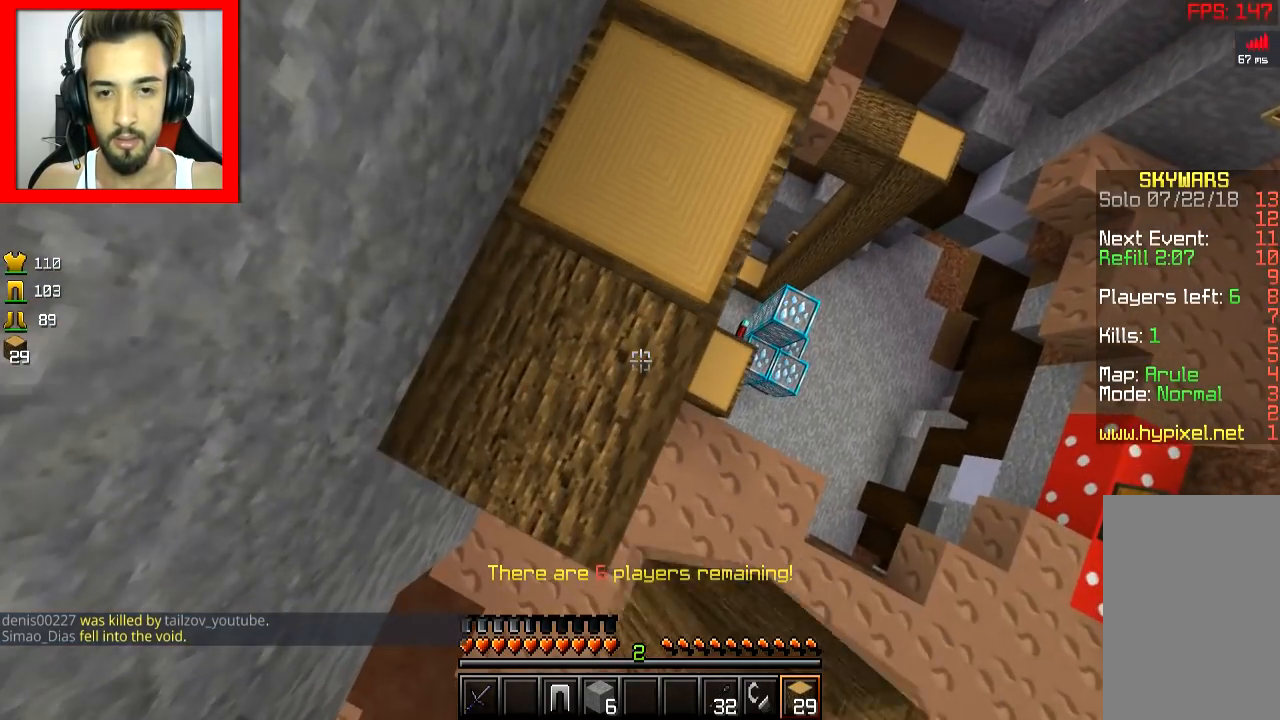
{"keys": [], "mouse": ["left"], "events": [[200, "mouse_right", "up"], [251, "mouse_right", "down"], [301, "a", "down"], [301, "s", "down"], [351, "mouse_right", "up"], [401, "a", "up"], [401, "s", "up"], [451, "mouse_left", "down"]]}
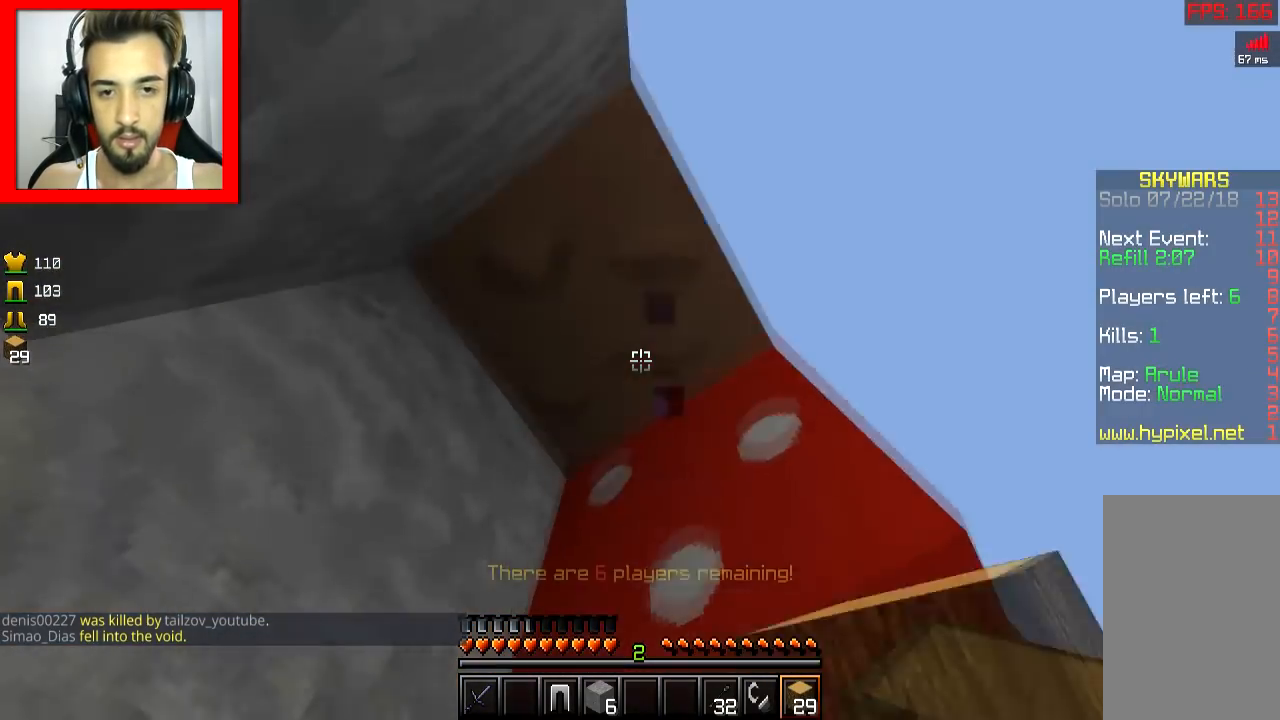
{"keys": [], "mouse": ["left"], "events": []}
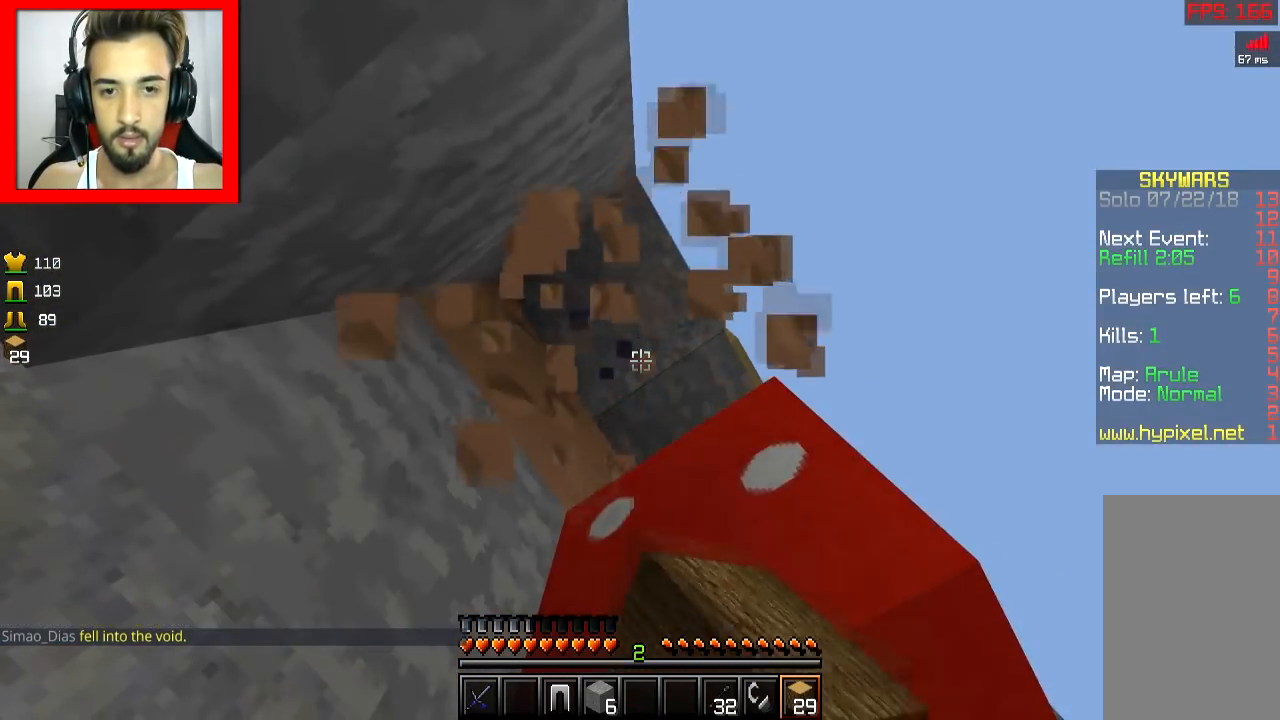
{"keys": [], "mouse": [], "events": [[100, "mouse_left", "up"], [184, "space", "down"], [184, "w", "down"], [234, "mouse_right", "down"], [234, "w", "up"], [334, "mouse_right", "up"], [334, "space", "up"], [384, "mouse_right", "down"], [434, "mouse_right", "up"]]}
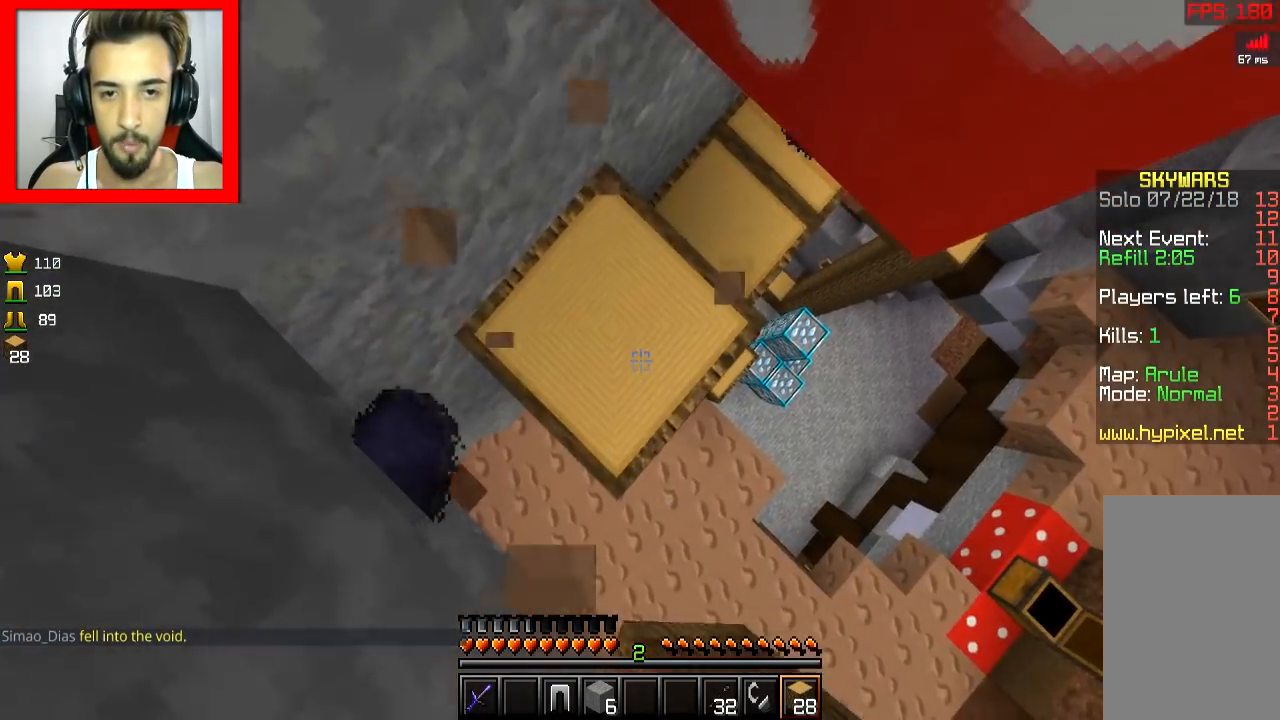
{"keys": ["d"], "mouse": [], "events": [[33, "mouse_right", "down"], [83, "mouse_right", "up"], [83, "space", "down"], [133, "mouse_right", "down"], [233, "d", "down"], [233, "mouse_right", "up"], [283, "mouse_right", "down"], [283, "space", "up"], [333, "d", "up"], [333, "mouse_right", "up"], [383, "mouse_right", "down"], [484, "d", "down"], [484, "mouse_right", "up"]]}
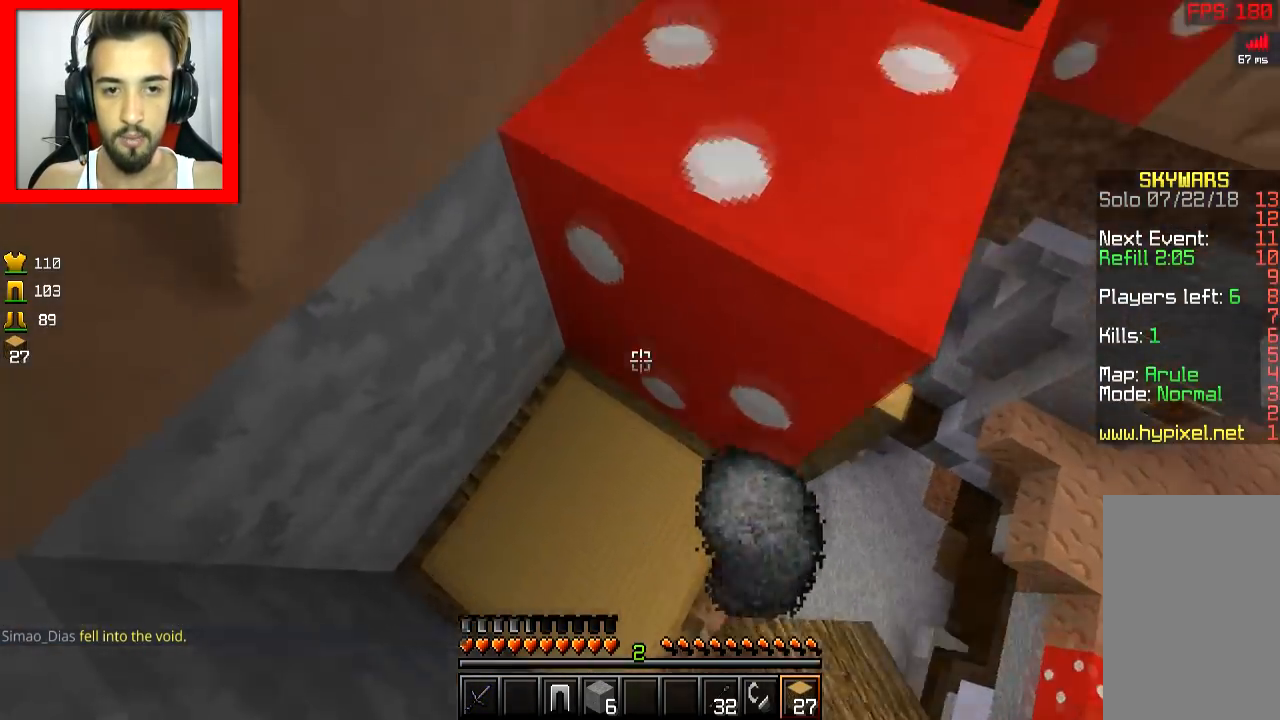
{"keys": [], "mouse": ["left"], "events": [[34, "w", "down"], [84, "d", "up"], [251, "w", "up"], [334, "mouse_left", "down"]]}
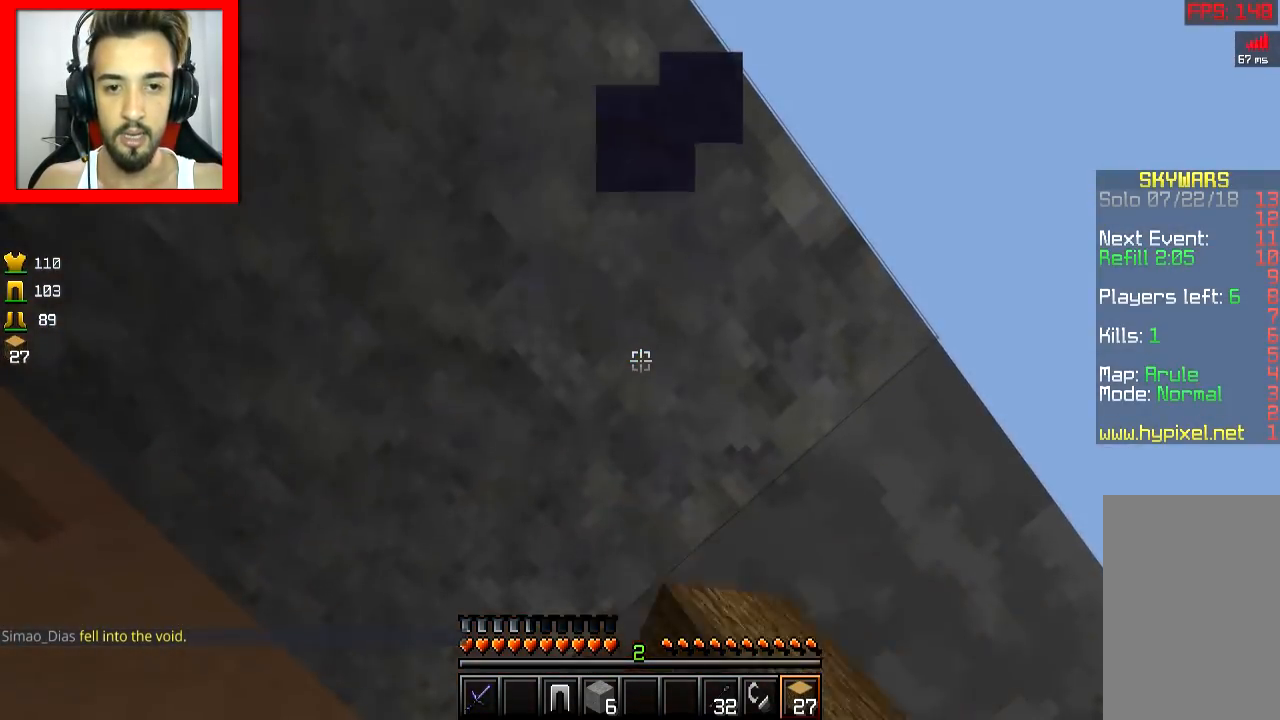
{"keys": ["d"], "mouse": [], "events": [[233, "mouse_left", "up"], [383, "d", "down"]]}
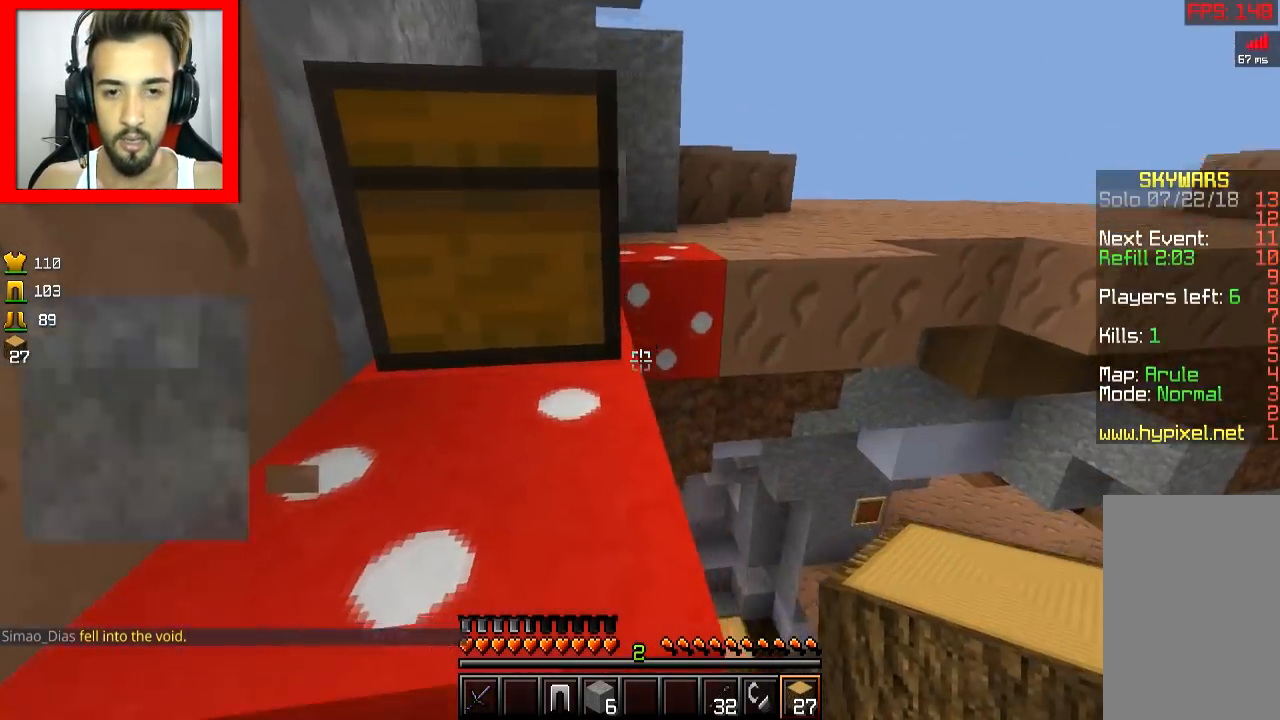
{"keys": [], "mouse": [], "events": [[234, "s", "down"], [334, "d", "up"], [334, "s", "up"]]}
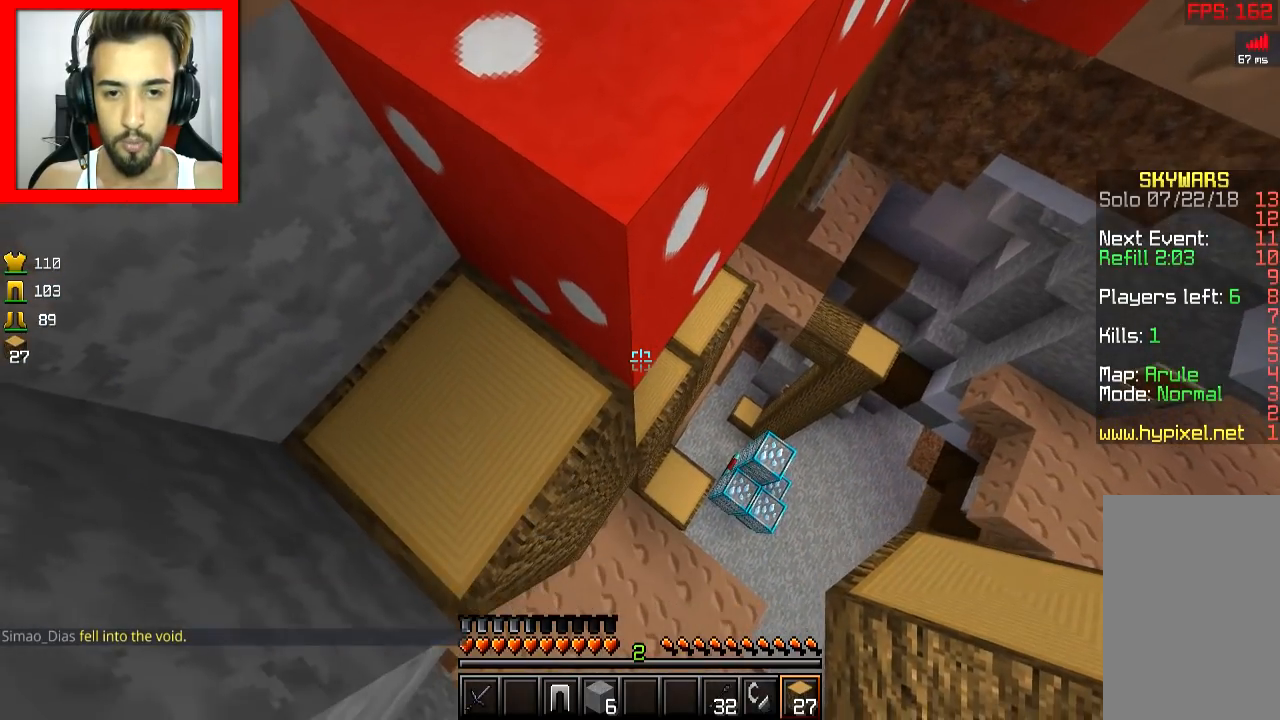
{"keys": [], "mouse": [], "events": [[333, "mouse_right", "down"], [383, "mouse_right", "up"]]}
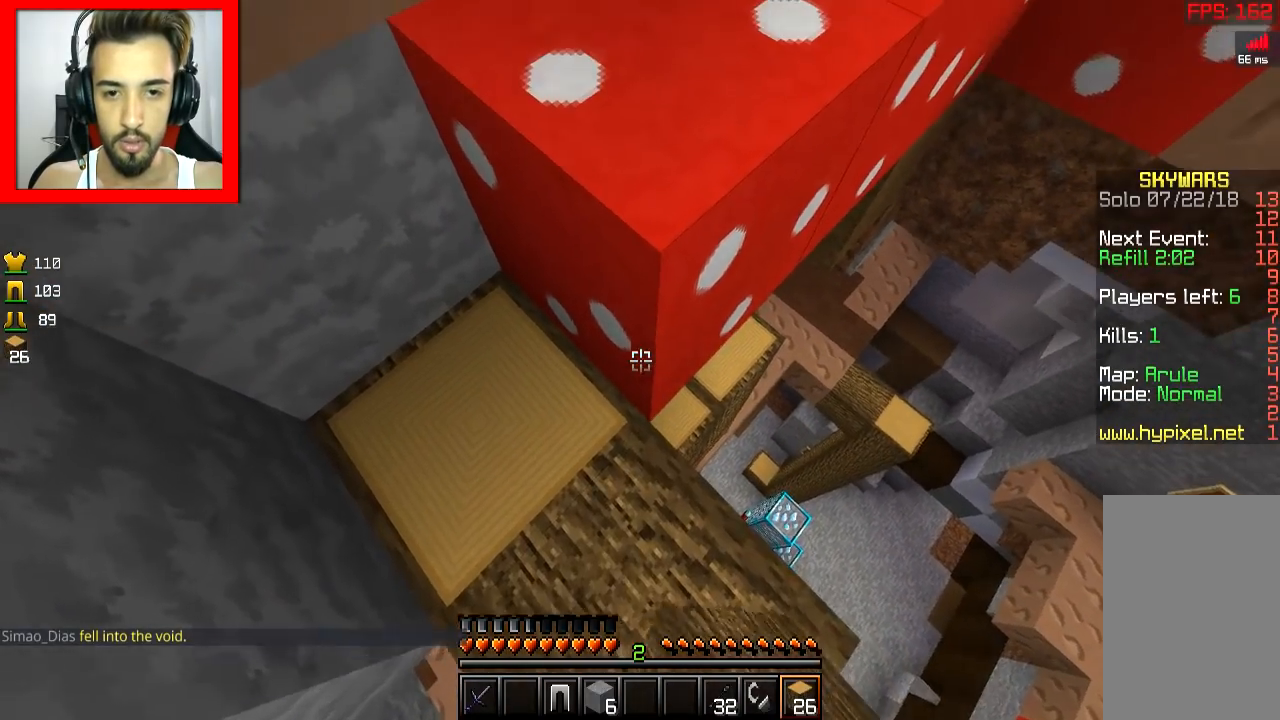
{"keys": [], "mouse": [], "events": [[184, "a", "down"], [384, "a", "up"]]}